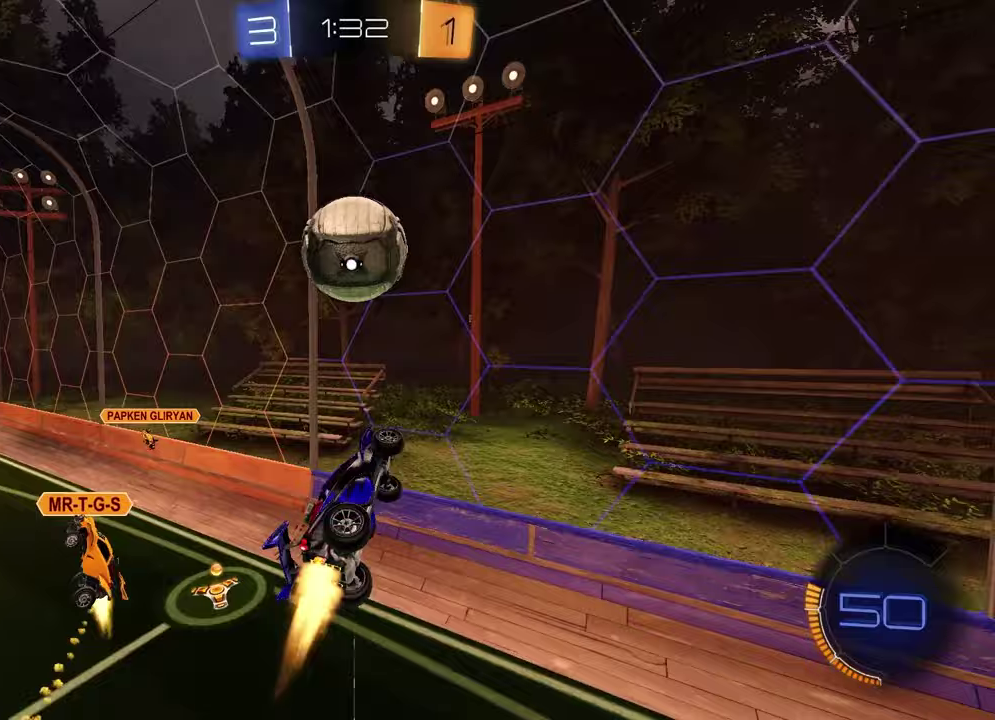
Gameplay with a controller (PlayStation layout); each line is a JSON object with the inputs held at the frame after it. "events" lists button and stick changes between this image and that frame as [ms after this image, input, new state], when the widget could be followed in between.
{"buttons": ["L1", "R2"], "left_stick": "up-left", "right_stick": "center"}
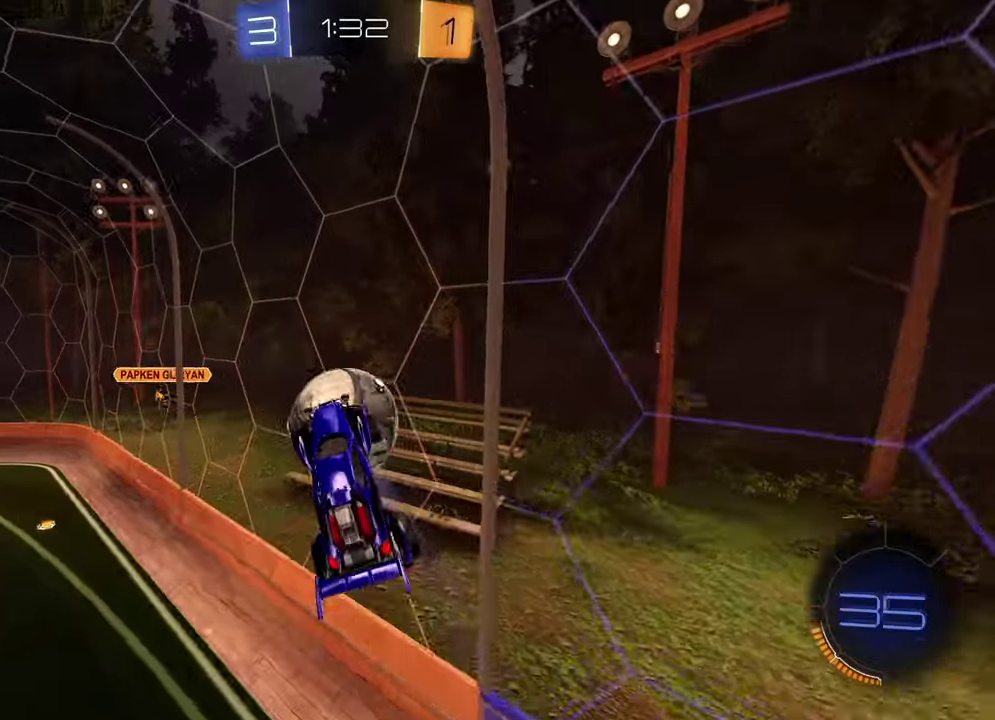
{"buttons": ["R2"], "left_stick": "left", "right_stick": "center", "events": [[100, "L1", "up"], [150, "left_stick", "left"]]}
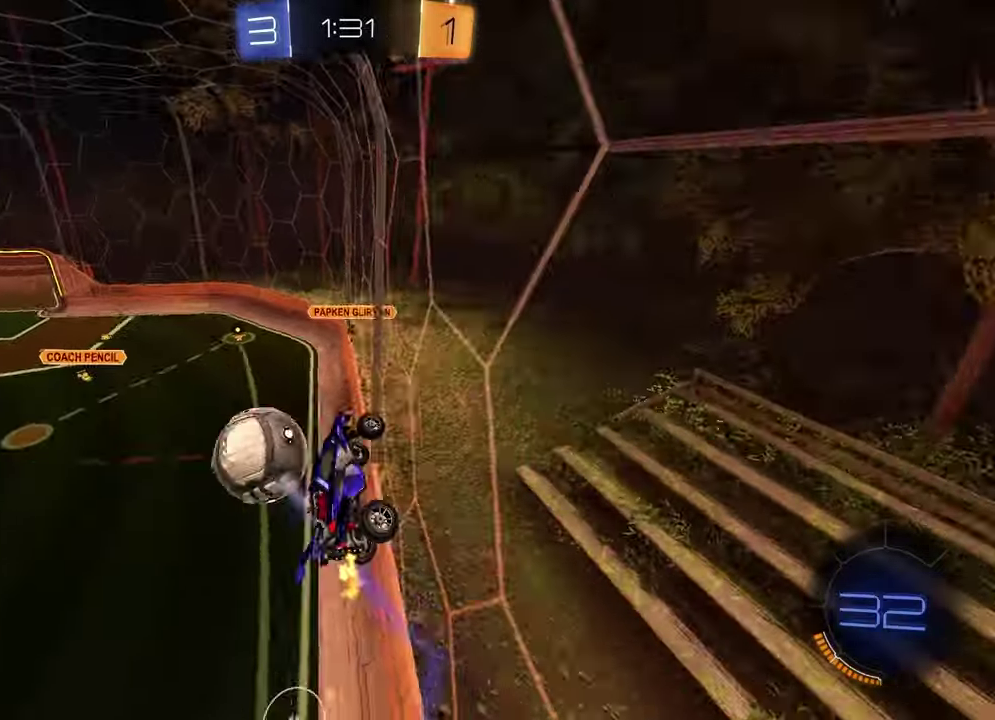
{"buttons": ["R2"], "left_stick": "down-left", "right_stick": "center", "events": [[83, "L1", "down"], [167, "L1", "up"], [450, "left_stick", "down-left"]]}
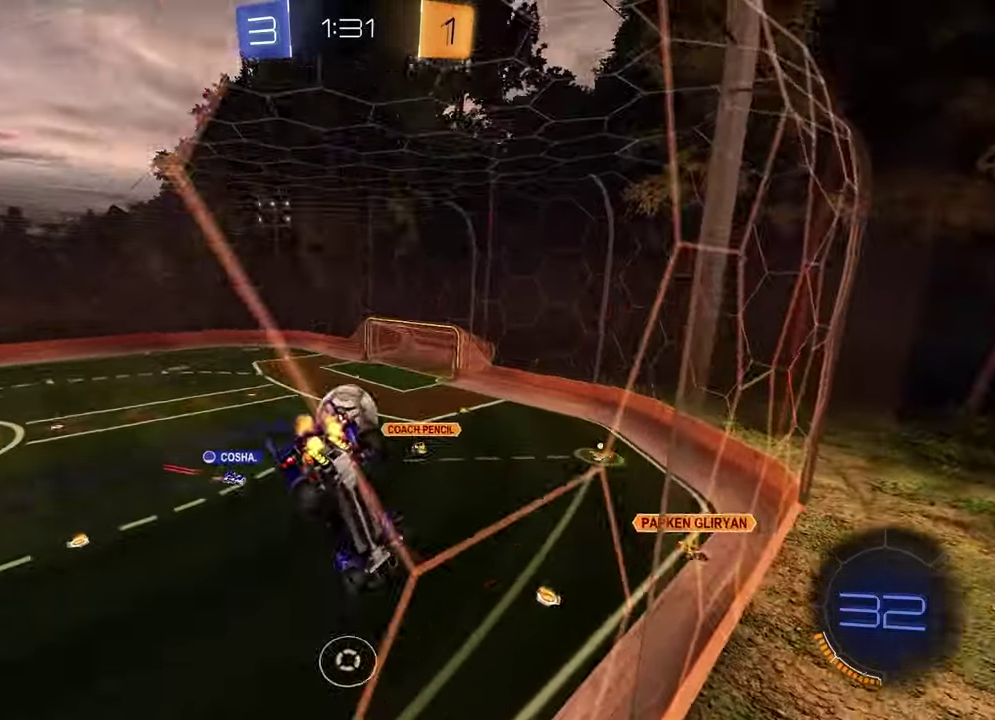
{"buttons": ["R2"], "left_stick": "right", "right_stick": "center", "events": [[183, "left_stick", "right"]]}
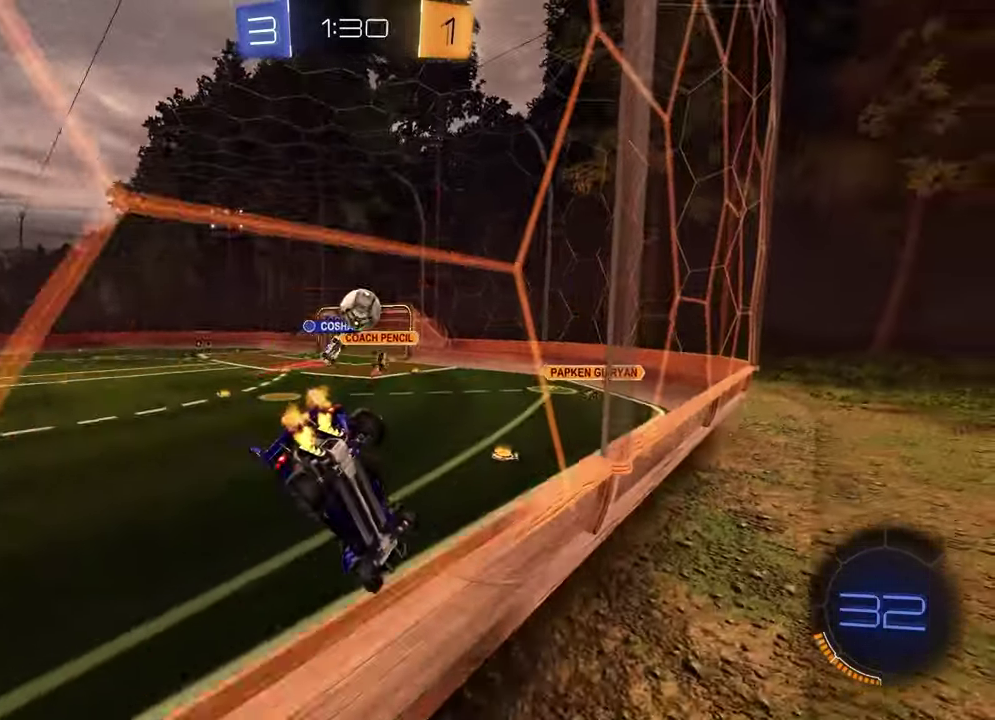
{"buttons": [], "left_stick": "center", "right_stick": "center", "events": [[267, "left_stick", "center"], [500, "R2", "up"]]}
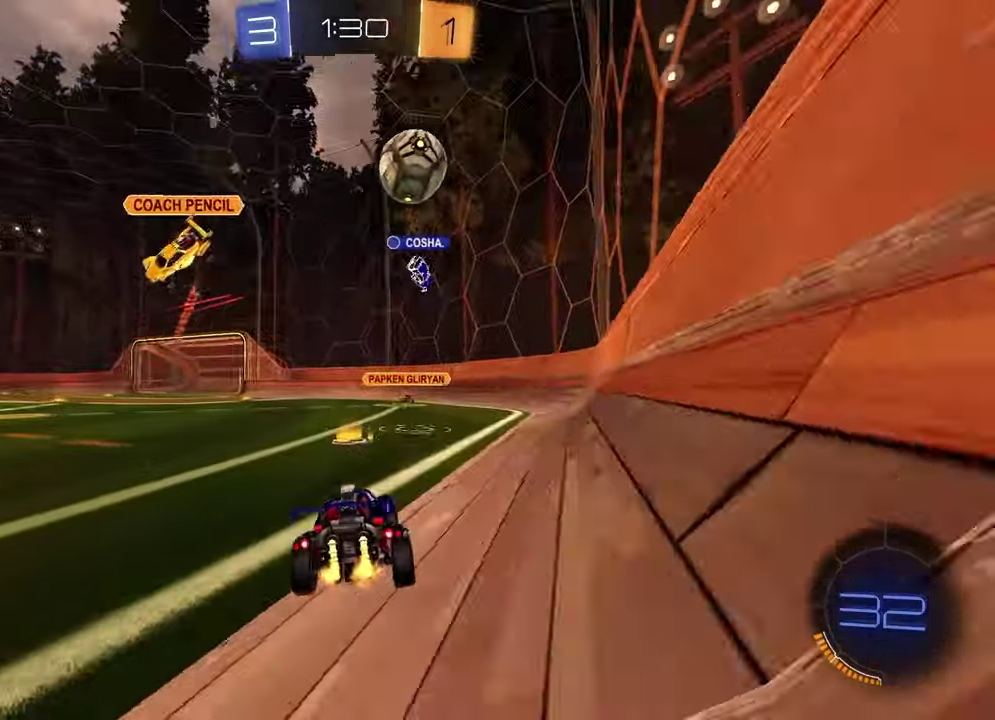
{"buttons": ["R2"], "left_stick": "center", "right_stick": "center", "events": [[67, "L2", "down"], [200, "L2", "up"], [233, "left_stick", "right"], [317, "left_stick", "center"], [400, "R2", "down"]]}
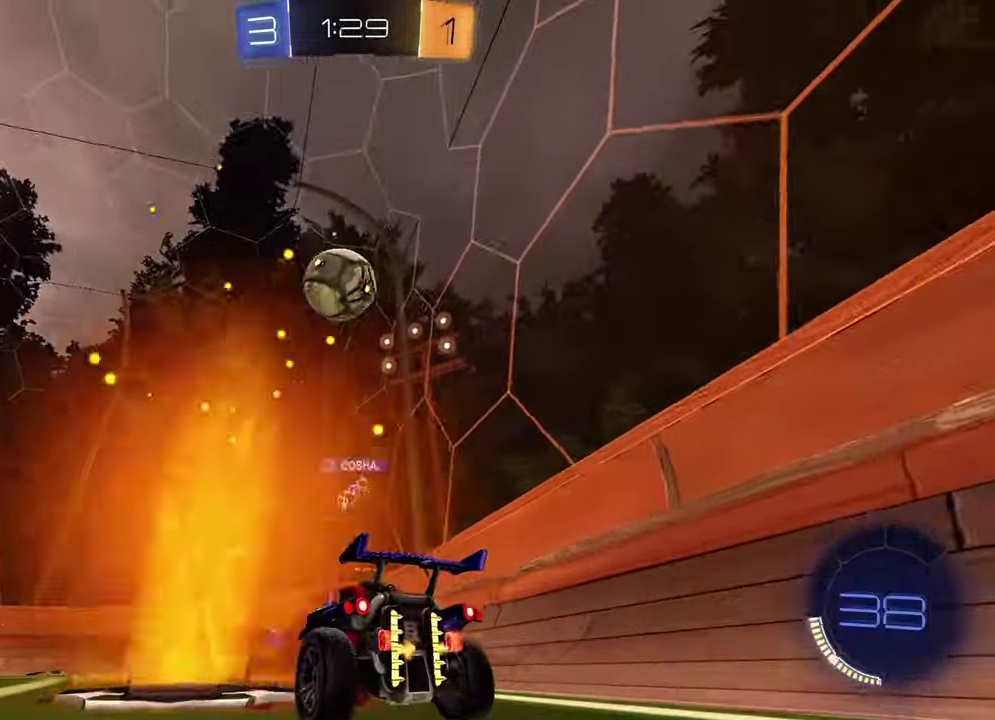
{"buttons": ["CROSS", "R1", "R2"], "left_stick": "down-right", "right_stick": "center", "events": [[50, "left_stick", "left"], [233, "R2", "up"], [283, "left_stick", "up-right"], [317, "CROSS", "down"], [317, "R2", "down"], [383, "left_stick", "down-right"], [500, "R1", "down"]]}
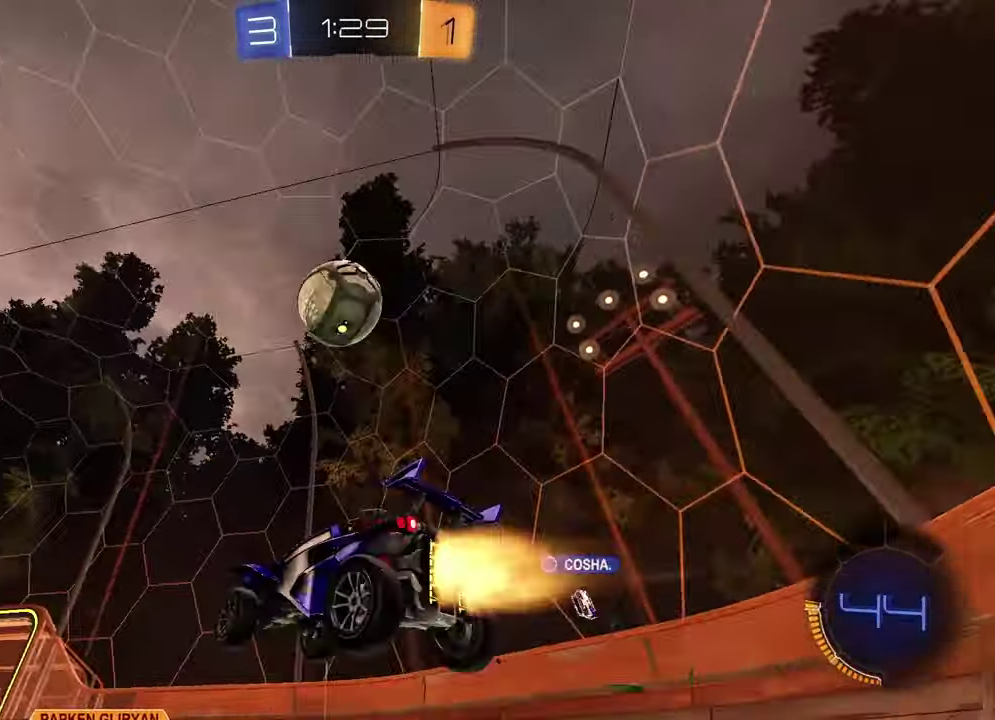
{"buttons": ["R1", "R2"], "left_stick": "up", "right_stick": "center", "events": [[33, "L1", "down"], [67, "CROSS", "up"], [67, "left_stick", "right"], [167, "left_stick", "center"], [183, "L1", "up"], [500, "left_stick", "up"]]}
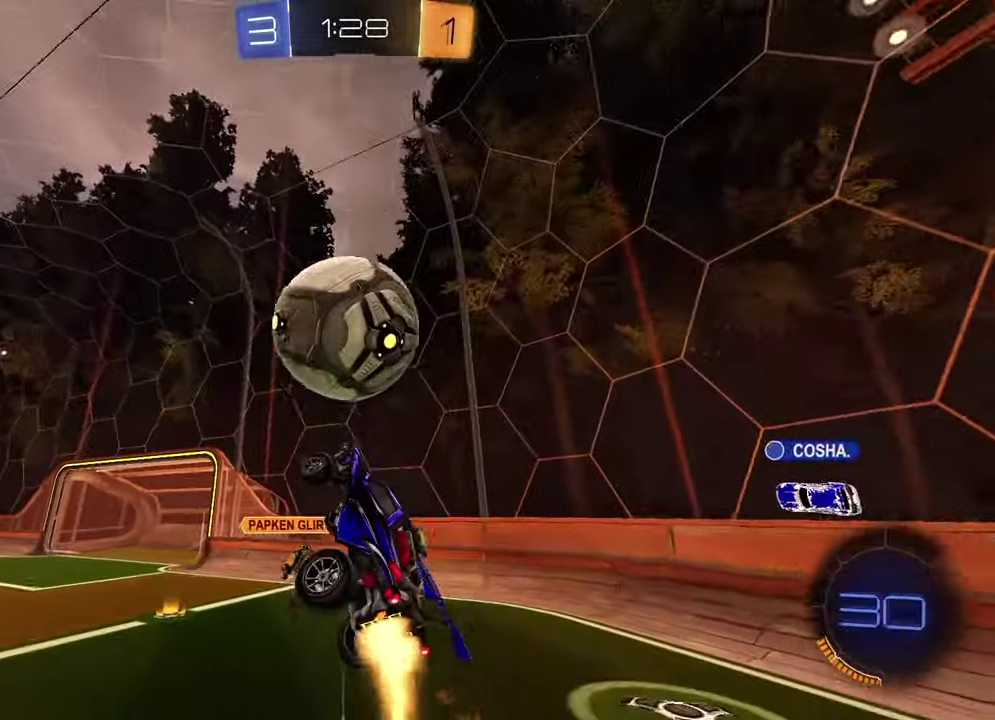
{"buttons": [], "left_stick": "down-right", "right_stick": "center", "events": [[50, "CROSS", "down"], [67, "left_stick", "up-left"], [117, "left_stick", "down-right"], [200, "CROSS", "up"], [200, "left_stick", "up-left"], [267, "left_stick", "down-right"], [383, "R1", "up"], [500, "R2", "up"]]}
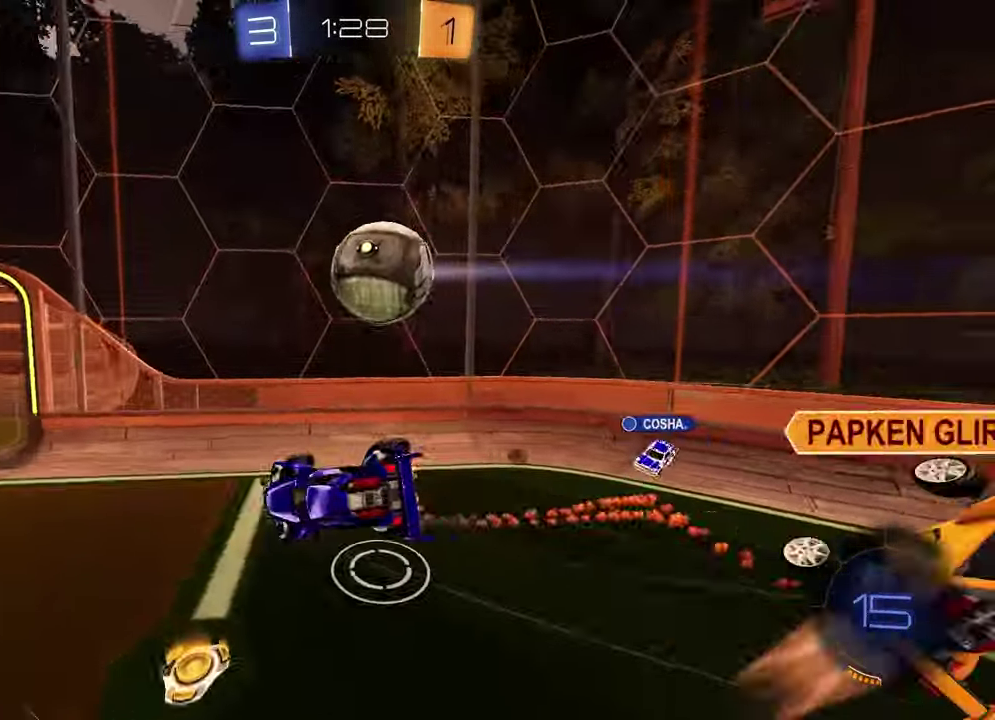
{"buttons": ["TRIANGLE", "L1"], "left_stick": "left", "right_stick": "center", "events": [[17, "left_stick", "down"], [133, "R2", "down"], [150, "left_stick", "down-left"], [217, "L1", "down"], [233, "TRIANGLE", "down"], [250, "left_stick", "left"], [300, "R2", "up"], [300, "TRIANGLE", "up"], [500, "TRIANGLE", "down"]]}
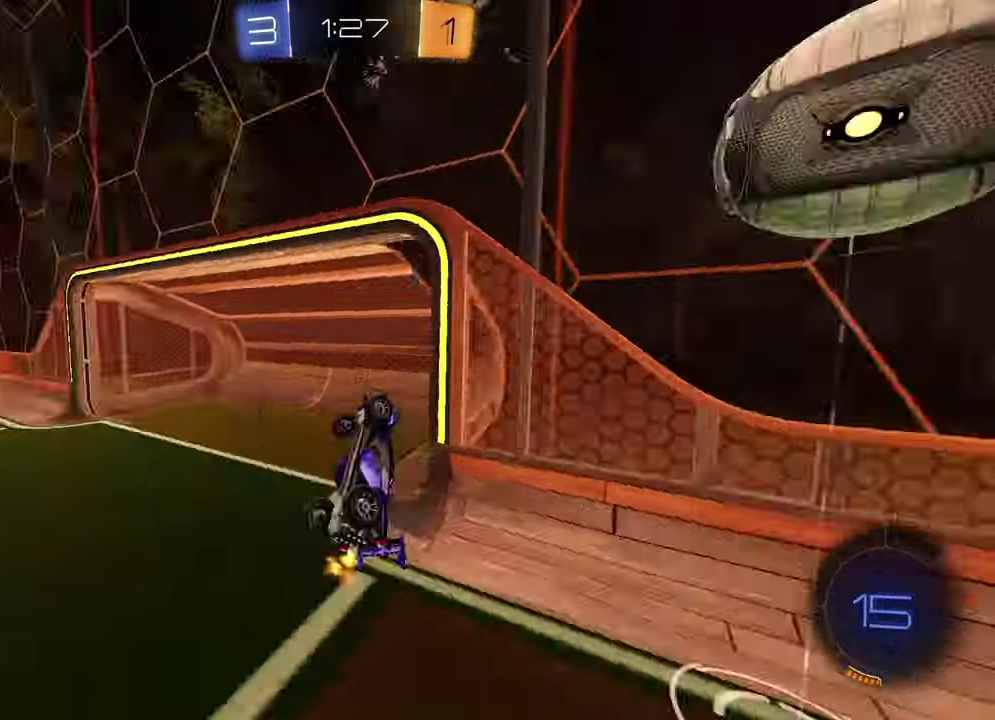
{"buttons": ["R2"], "left_stick": "right", "right_stick": "center", "events": [[83, "R2", "down"], [100, "TRIANGLE", "up"], [233, "L1", "up"], [267, "left_stick", "up-right"], [317, "left_stick", "right"], [383, "left_stick", "center"], [500, "left_stick", "right"]]}
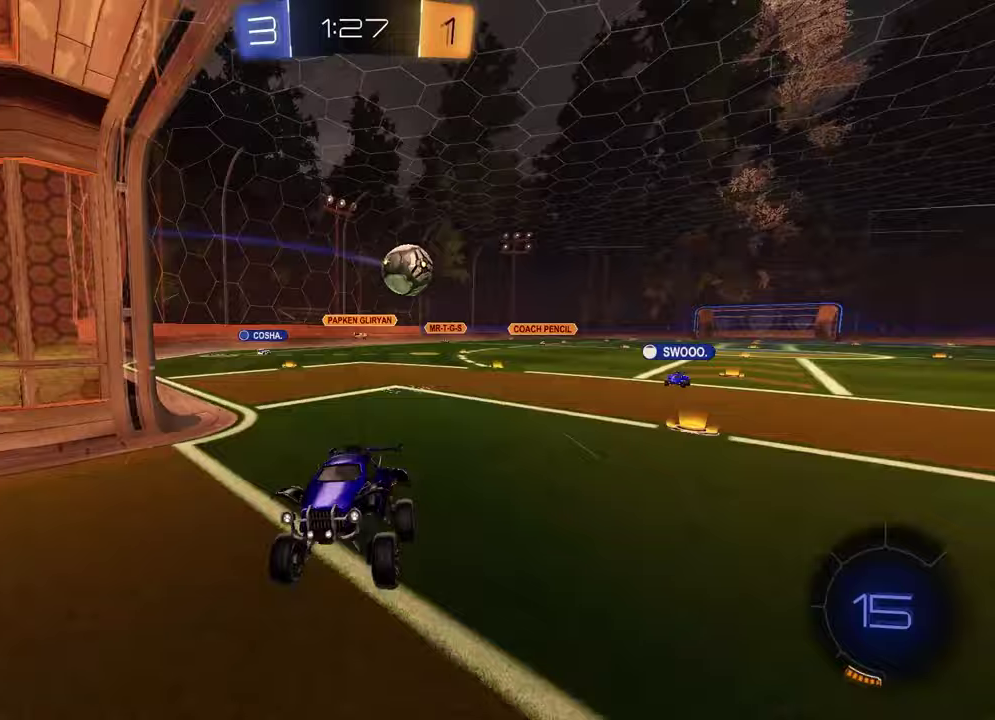
{"buttons": ["R2"], "left_stick": "center", "right_stick": "center", "events": [[383, "left_stick", "center"]]}
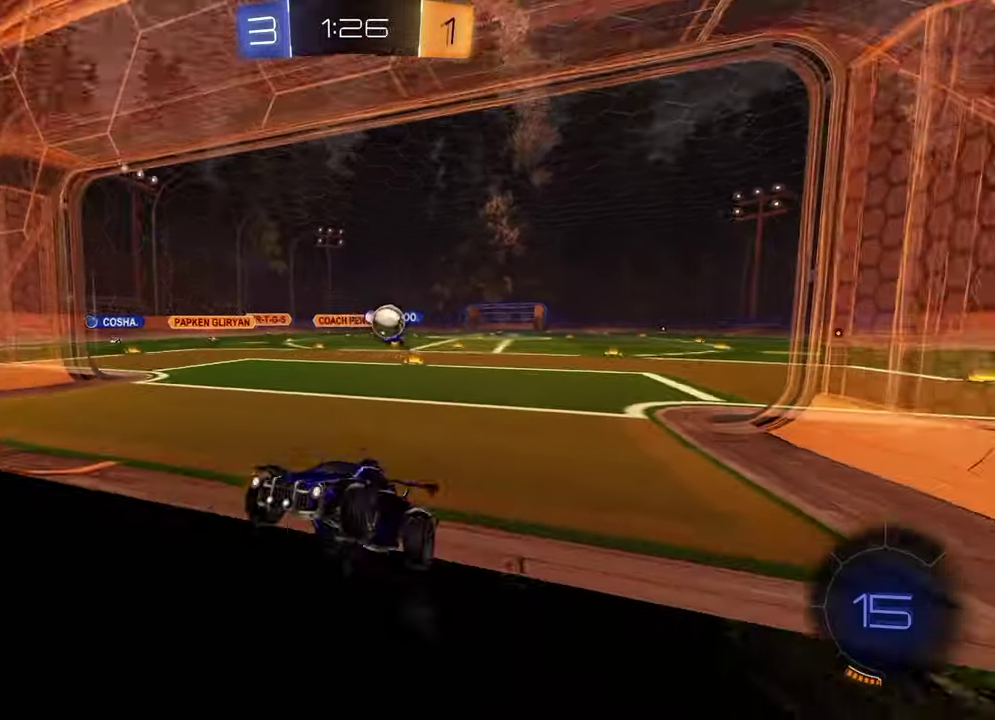
{"buttons": ["R2"], "left_stick": "center", "right_stick": "center", "events": [[150, "left_stick", "left"], [283, "left_stick", "center"]]}
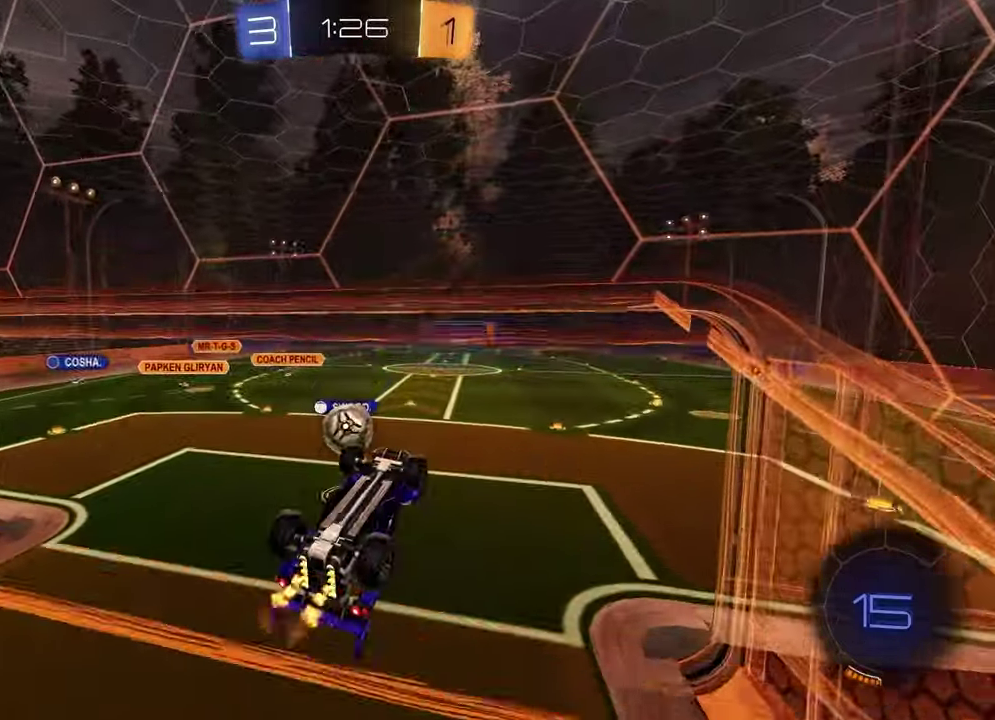
{"buttons": ["TRIANGLE", "R2"], "left_stick": "left", "right_stick": "center", "events": [[17, "left_stick", "left"], [150, "left_stick", "center"], [350, "left_stick", "left"], [467, "TRIANGLE", "down"]]}
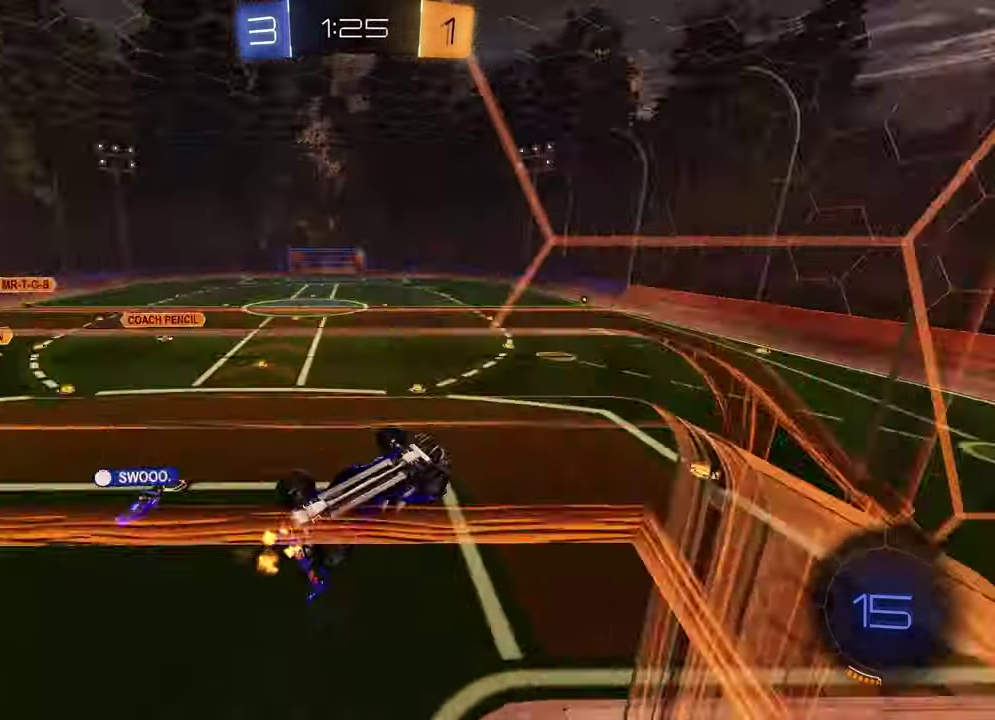
{"buttons": [], "left_stick": "center", "right_stick": "center", "events": [[83, "left_stick", "center"], [117, "TRIANGLE", "up"], [200, "R2", "up"]]}